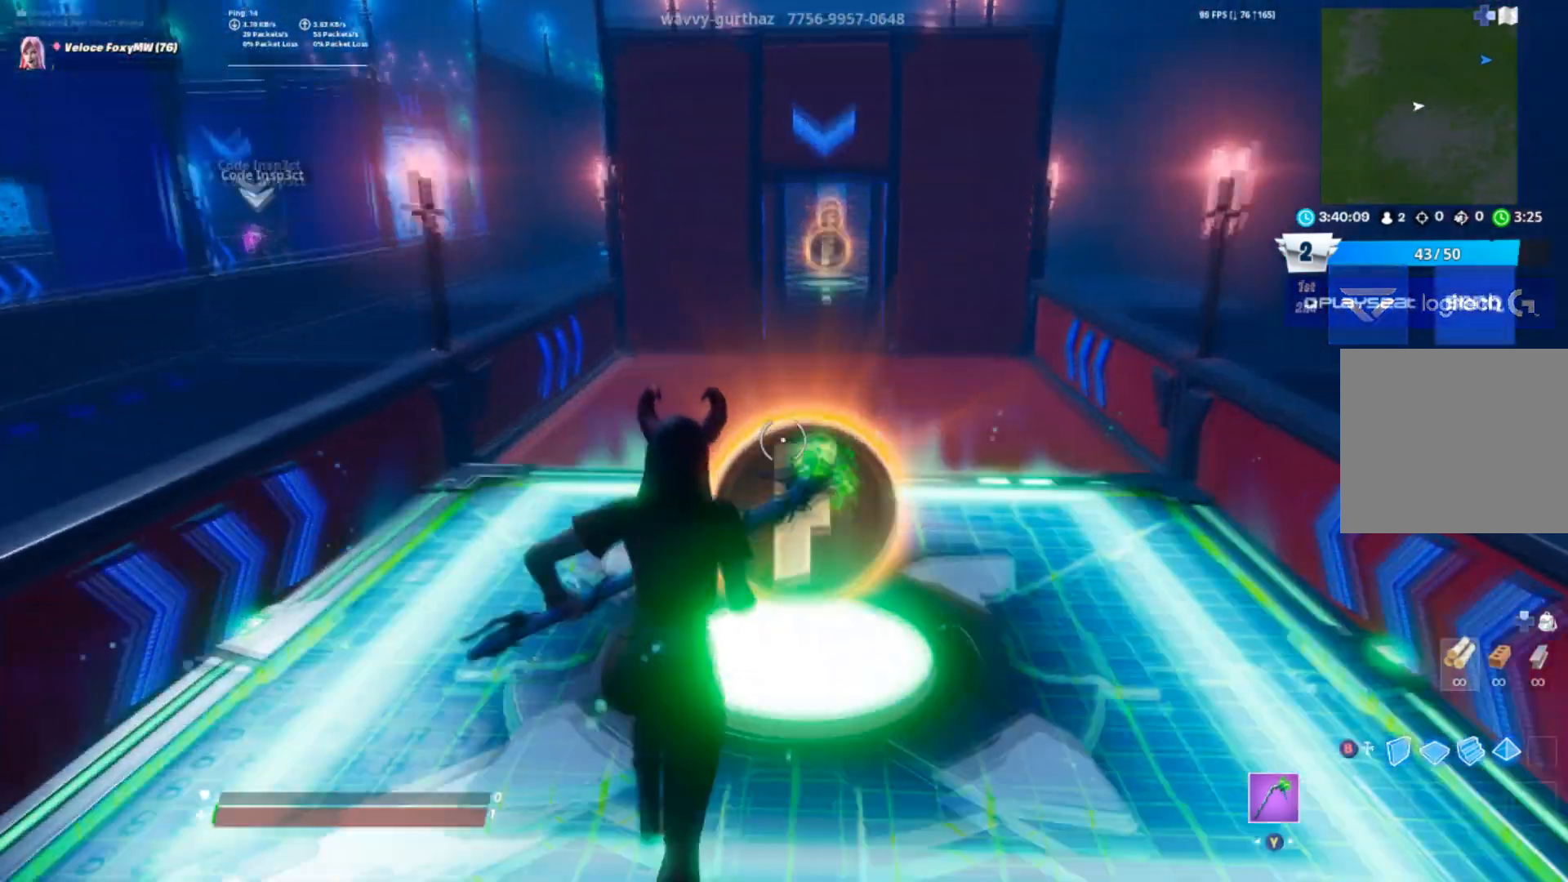
Gameplay with a controller (PlayStation layout); each line is a JSON object with the inputs held at the frame after it. "events" lists button and stick changes between this image and that frame as [ms after this image, input, new state], when the widget could be followed in between.
{"buttons": [], "left_stick": "up", "right_stick": "down", "events": []}
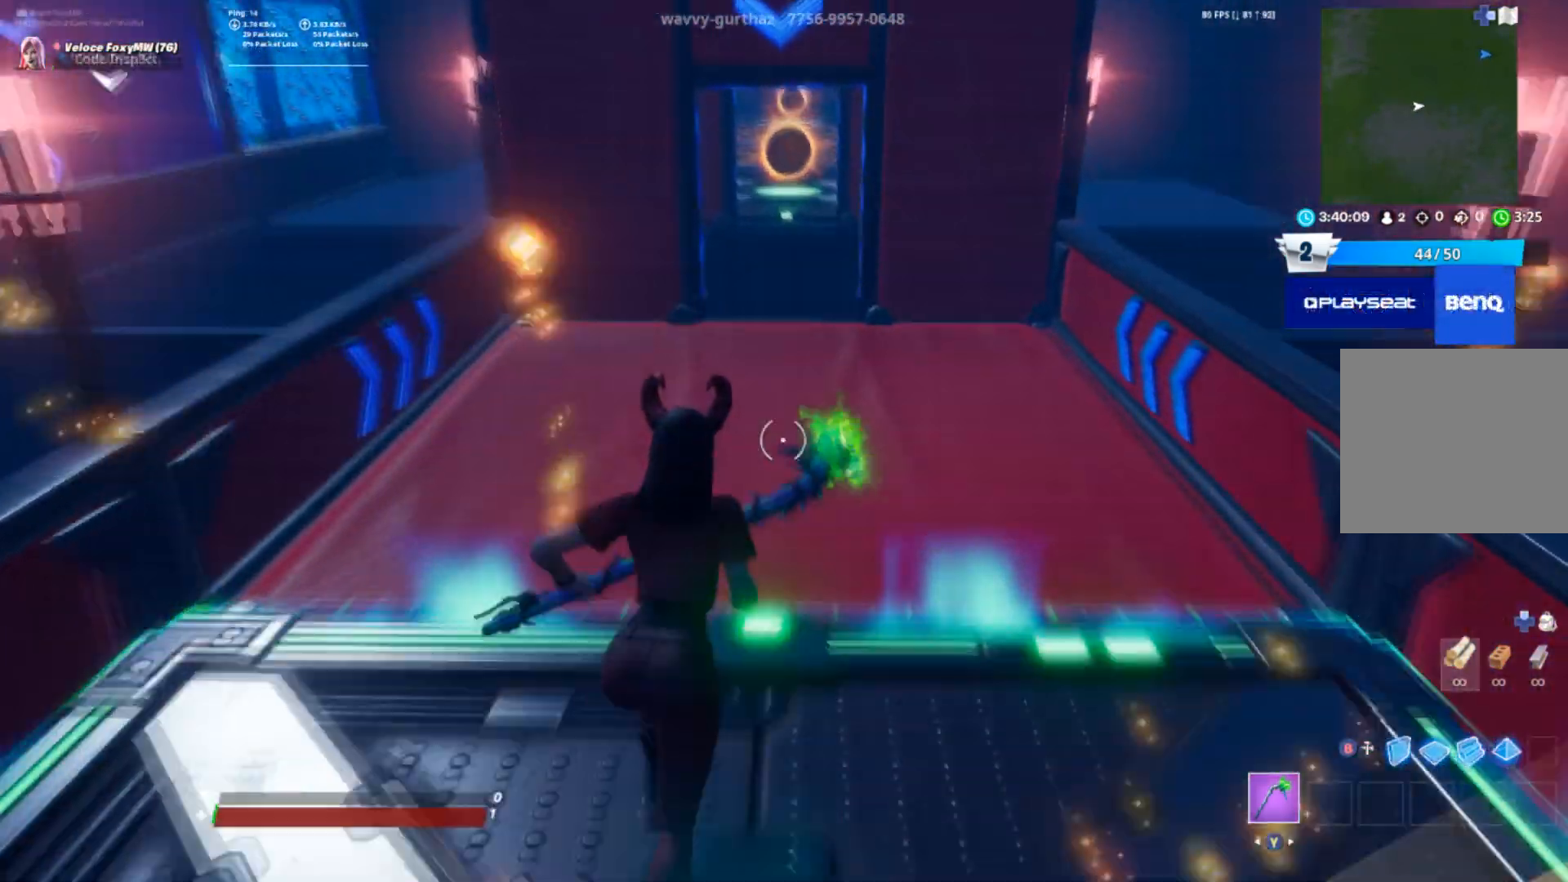
{"buttons": [], "left_stick": "up", "right_stick": "down", "events": []}
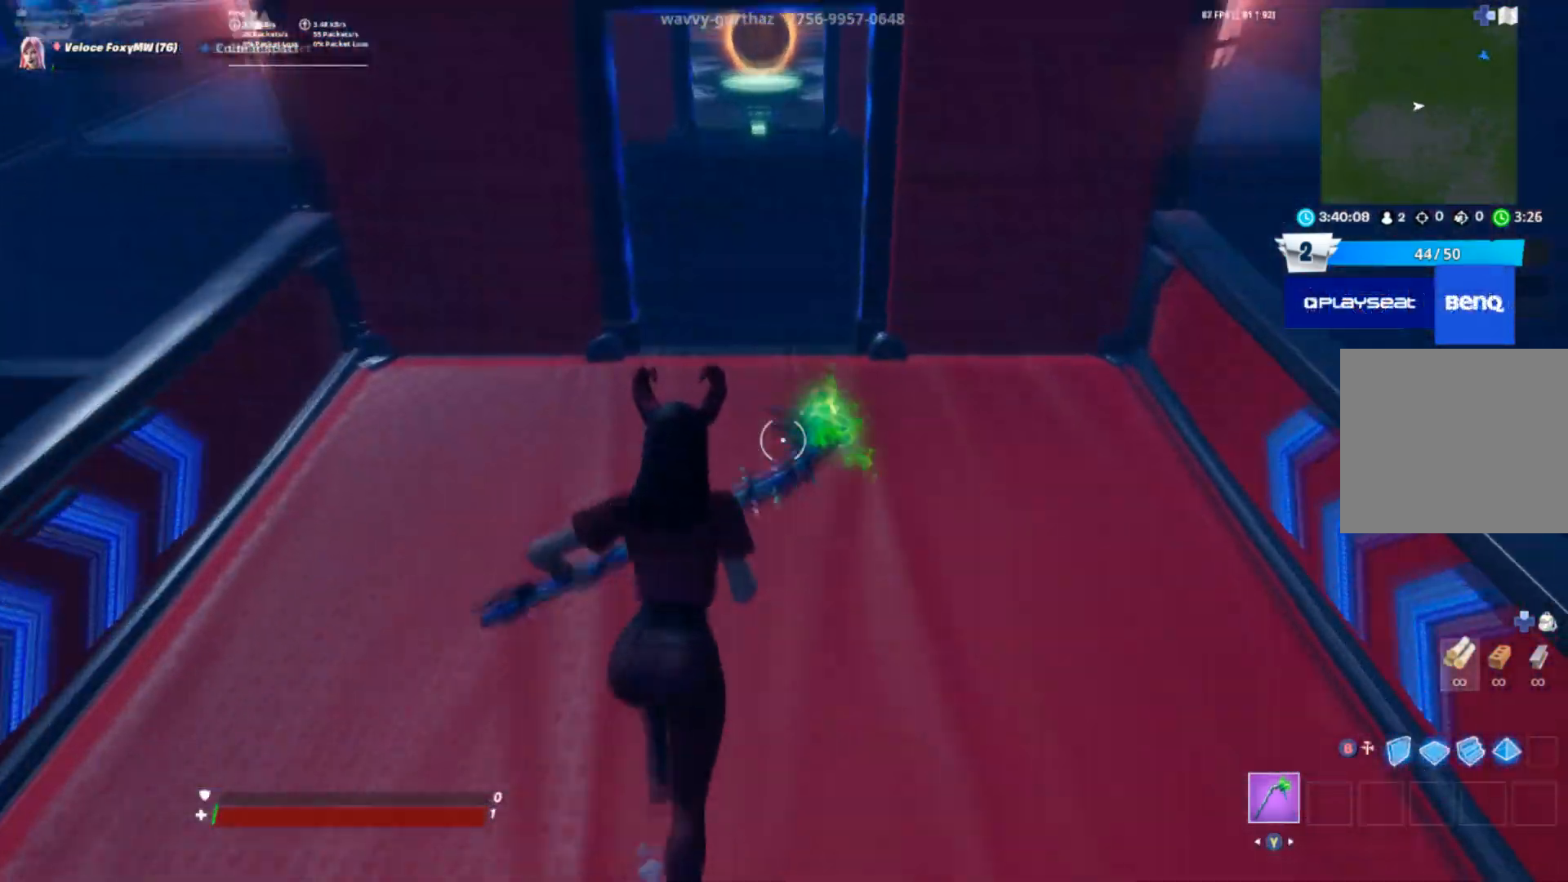
{"buttons": [], "left_stick": "up", "right_stick": "center", "events": [[467, "right_stick", "center"]]}
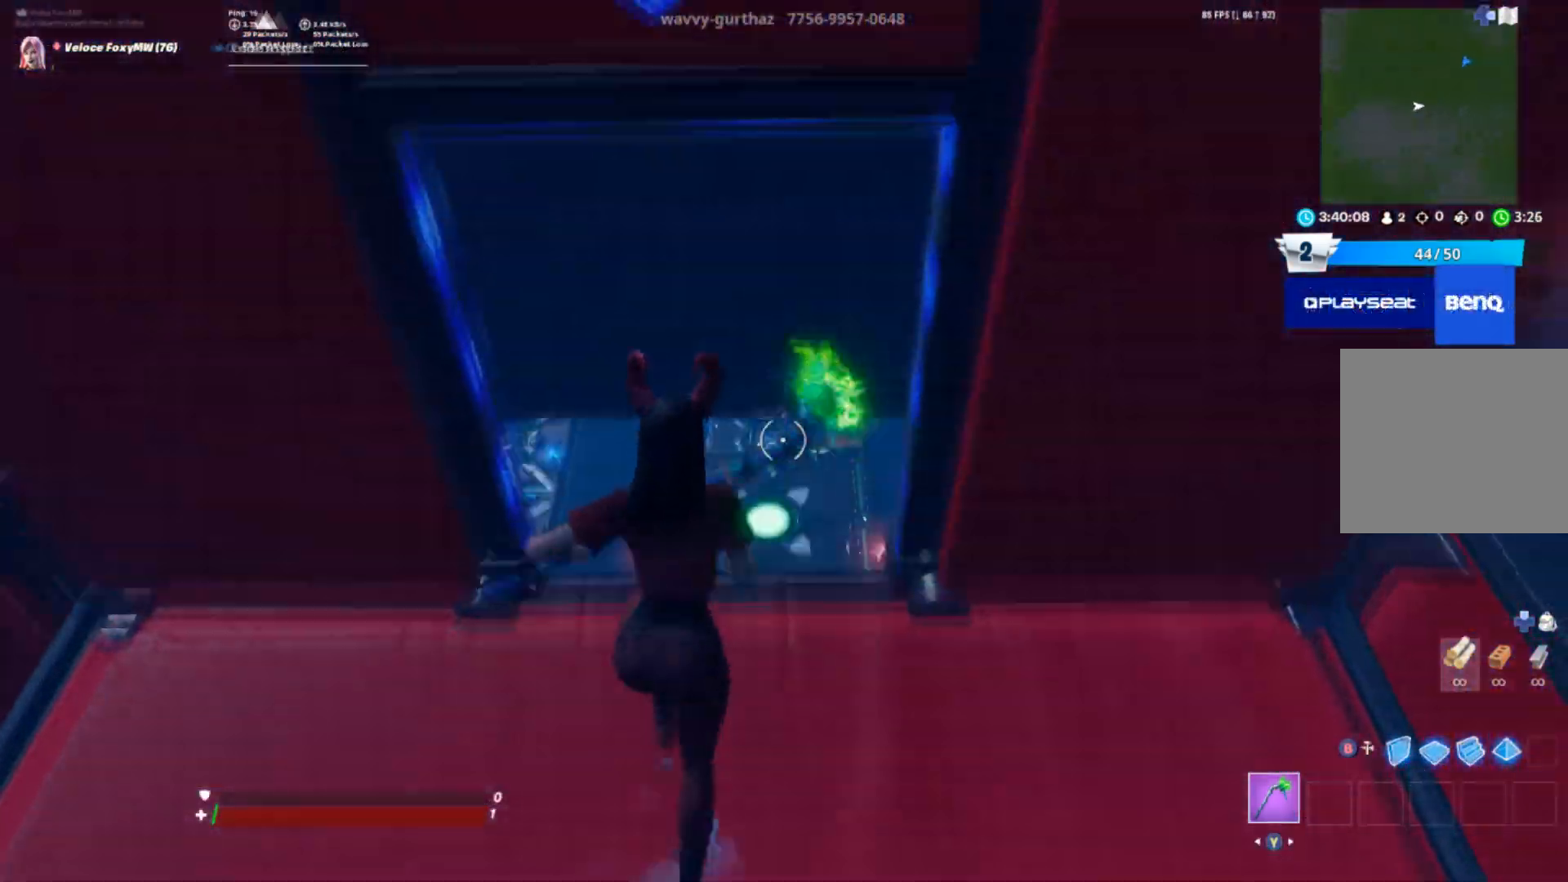
{"buttons": [], "left_stick": "up", "right_stick": "center", "events": [[200, "CROSS", "down"], [434, "CROSS", "up"]]}
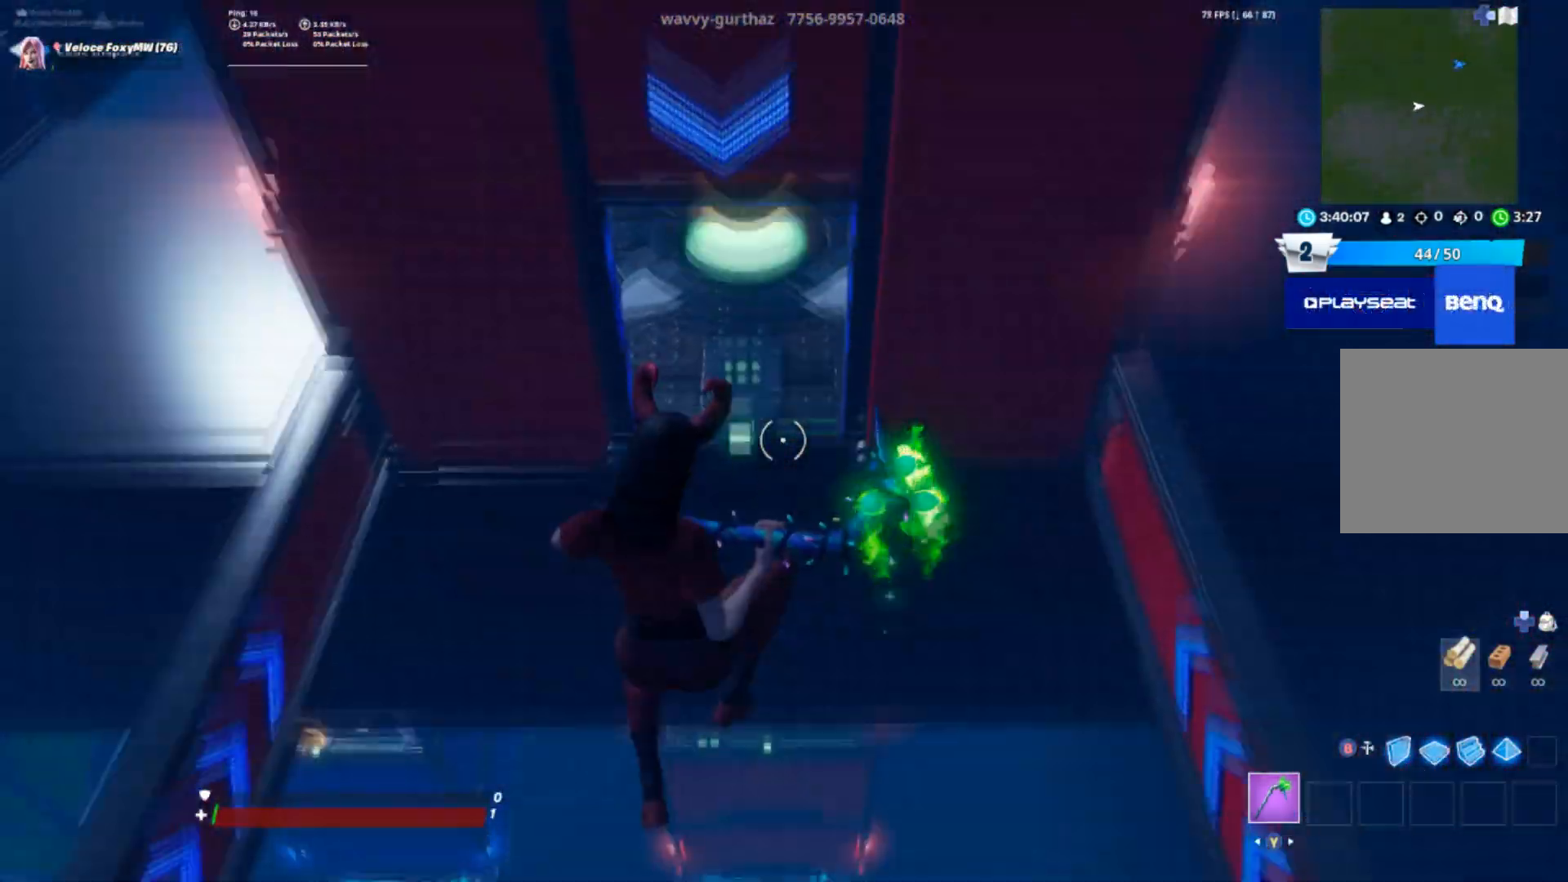
{"buttons": [], "left_stick": "up", "right_stick": "up", "events": [[434, "right_stick", "up"]]}
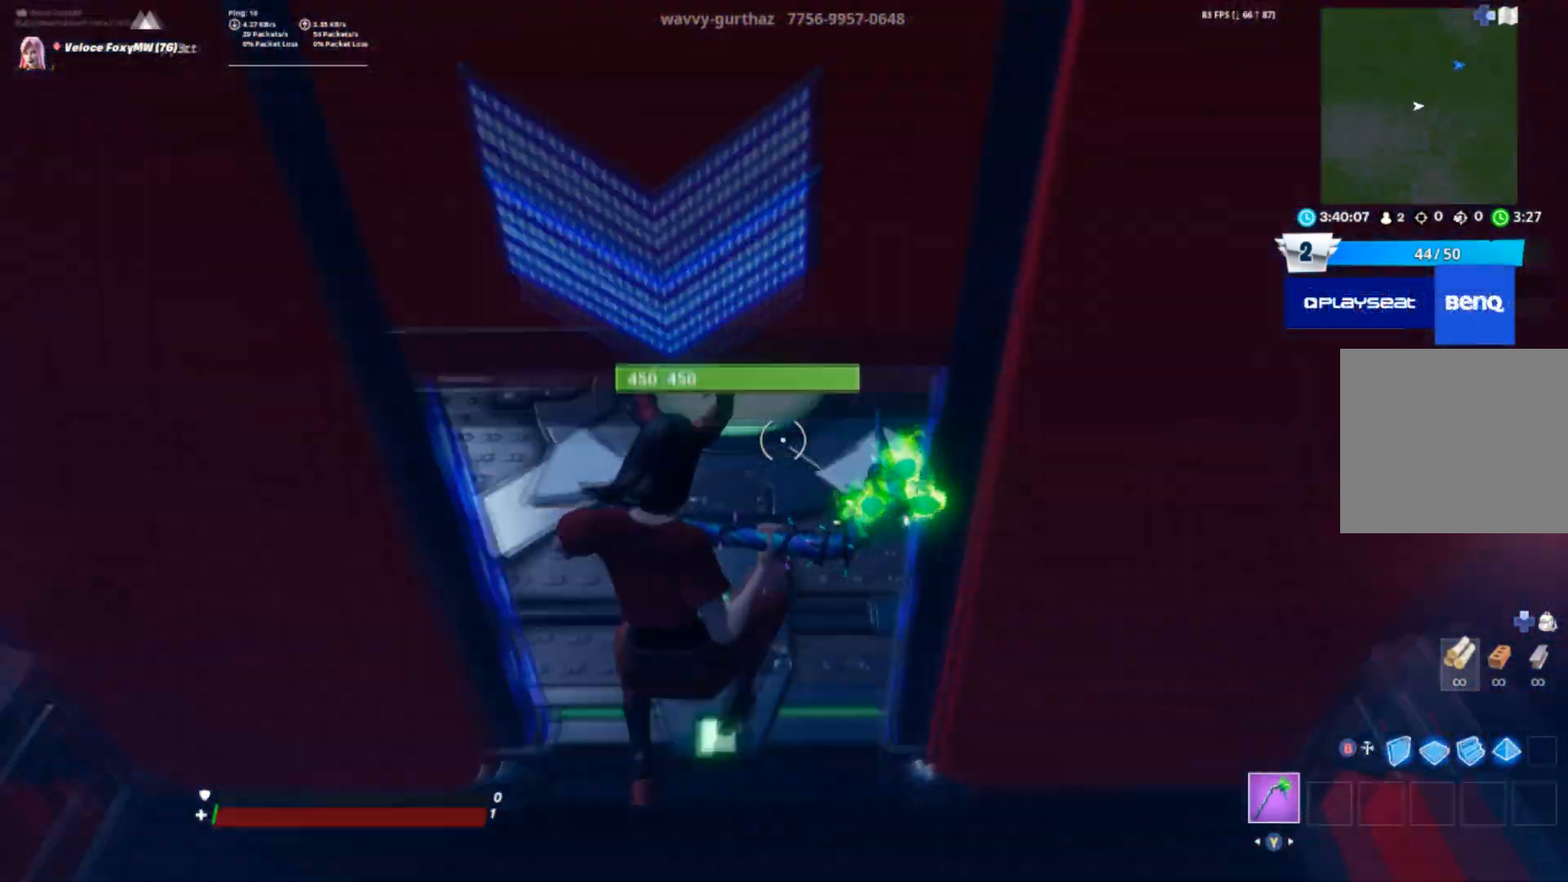
{"buttons": [], "left_stick": "up", "right_stick": "right", "events": [[167, "right_stick", "center"], [367, "right_stick", "right"]]}
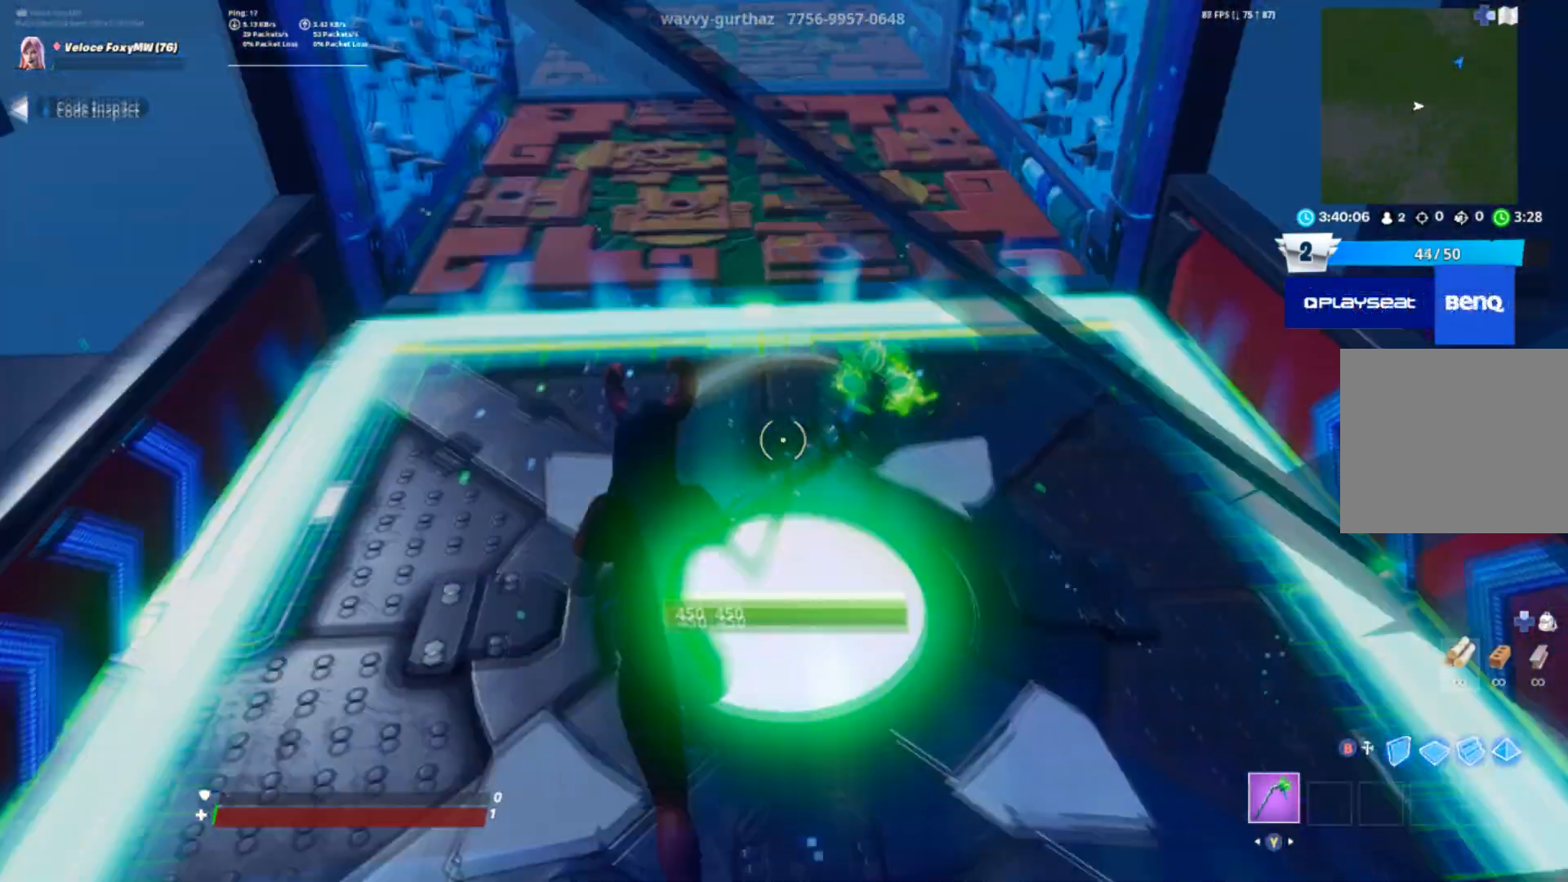
{"buttons": [], "left_stick": "up", "right_stick": "right", "events": []}
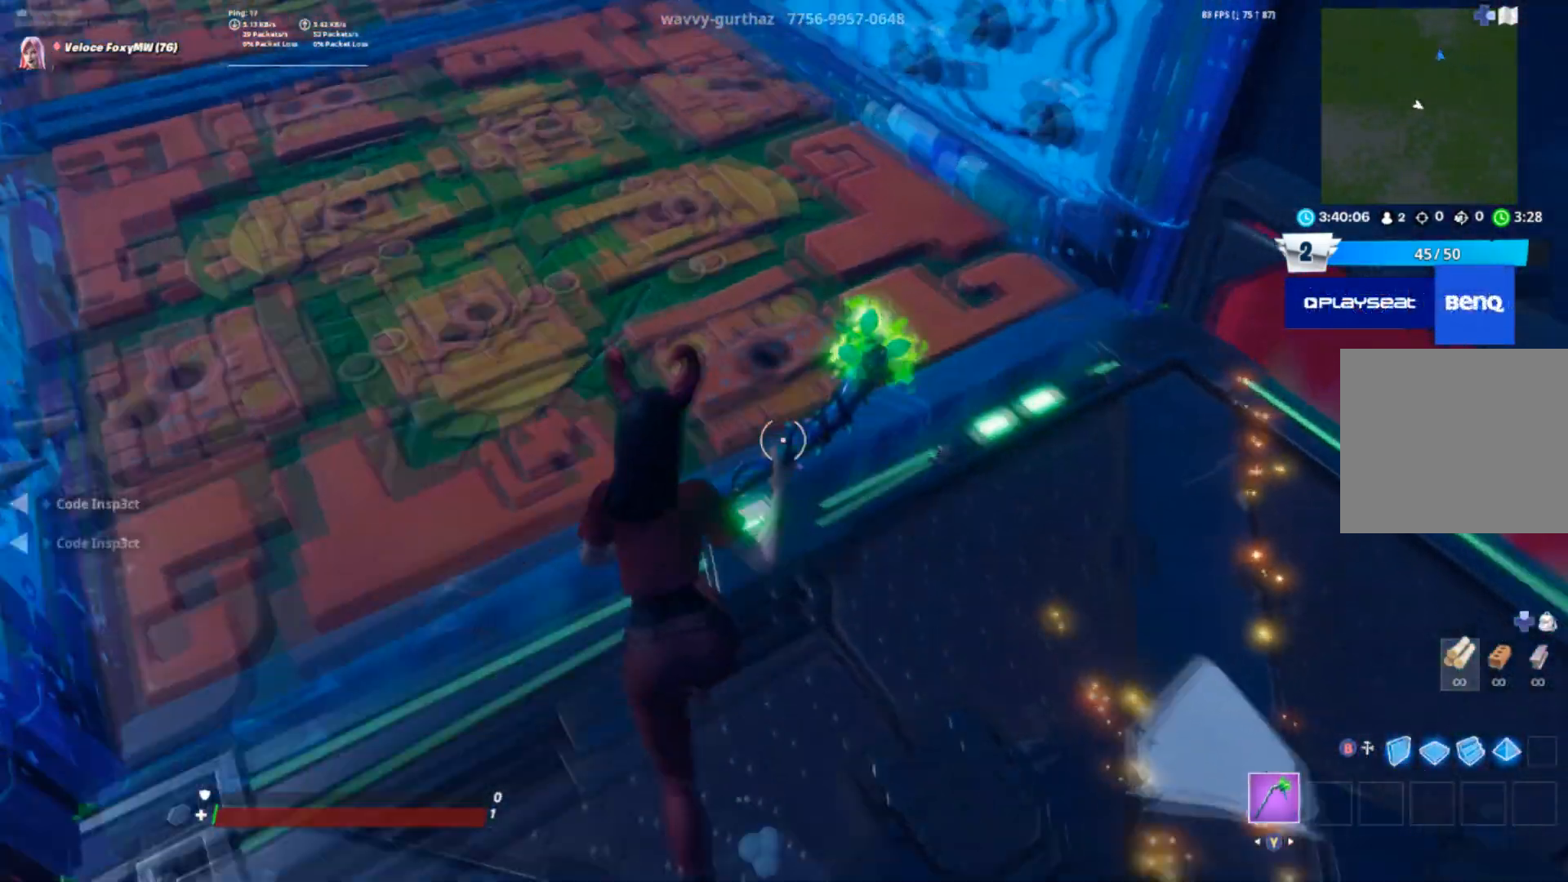
{"buttons": [], "left_stick": "up-right", "right_stick": "up-left", "events": [[67, "left_stick", "up-right"], [400, "right_stick", "up-left"]]}
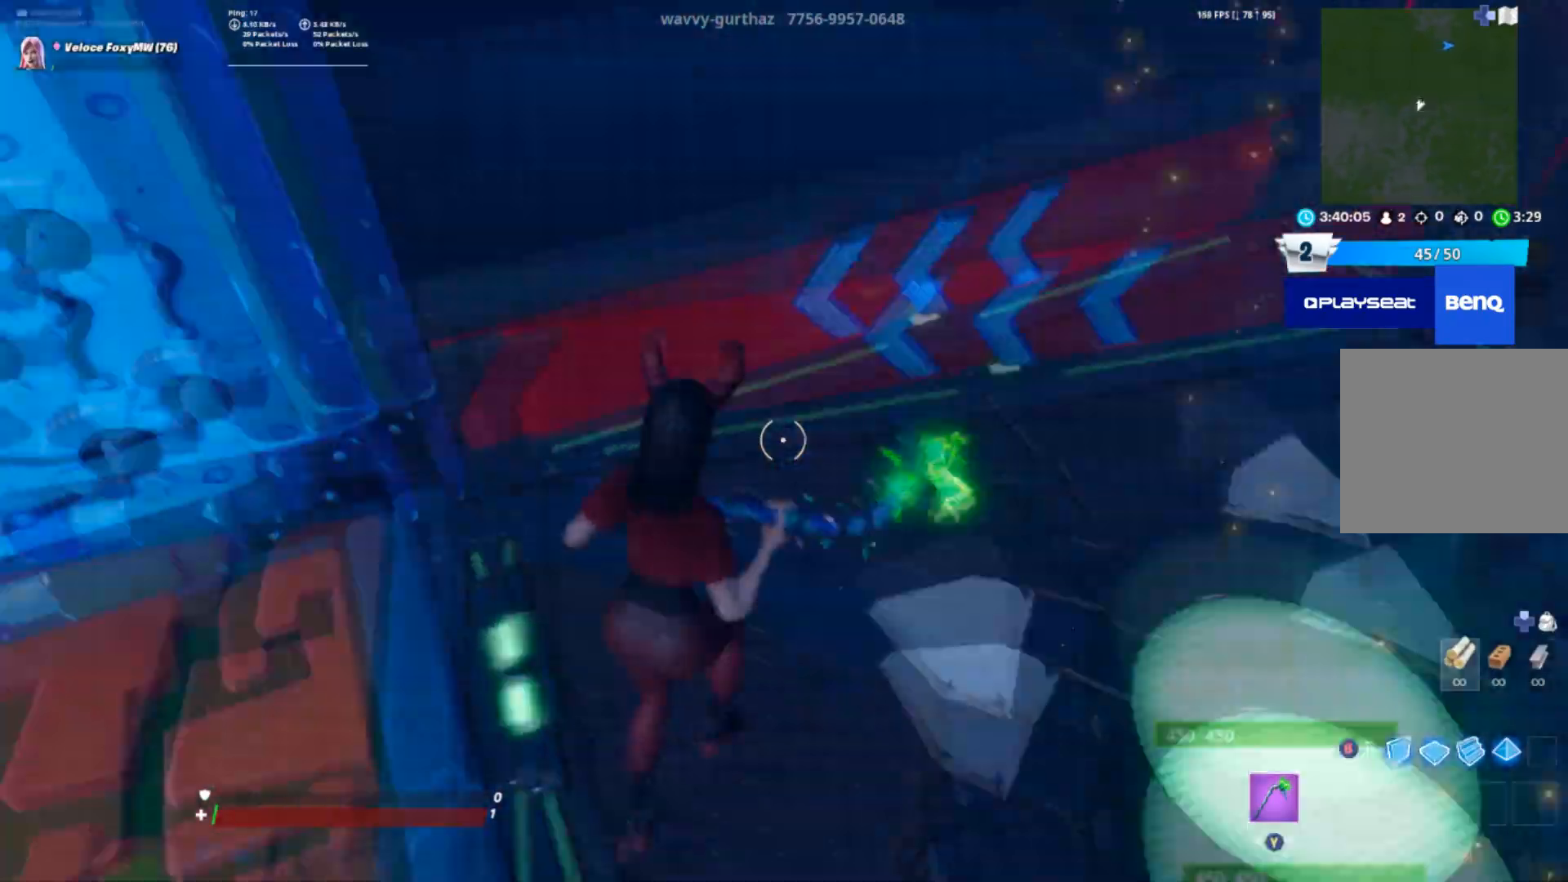
{"buttons": [], "left_stick": "up-left", "right_stick": "center", "events": [[134, "left_stick", "up-left"], [200, "right_stick", "left"], [301, "right_stick", "center"]]}
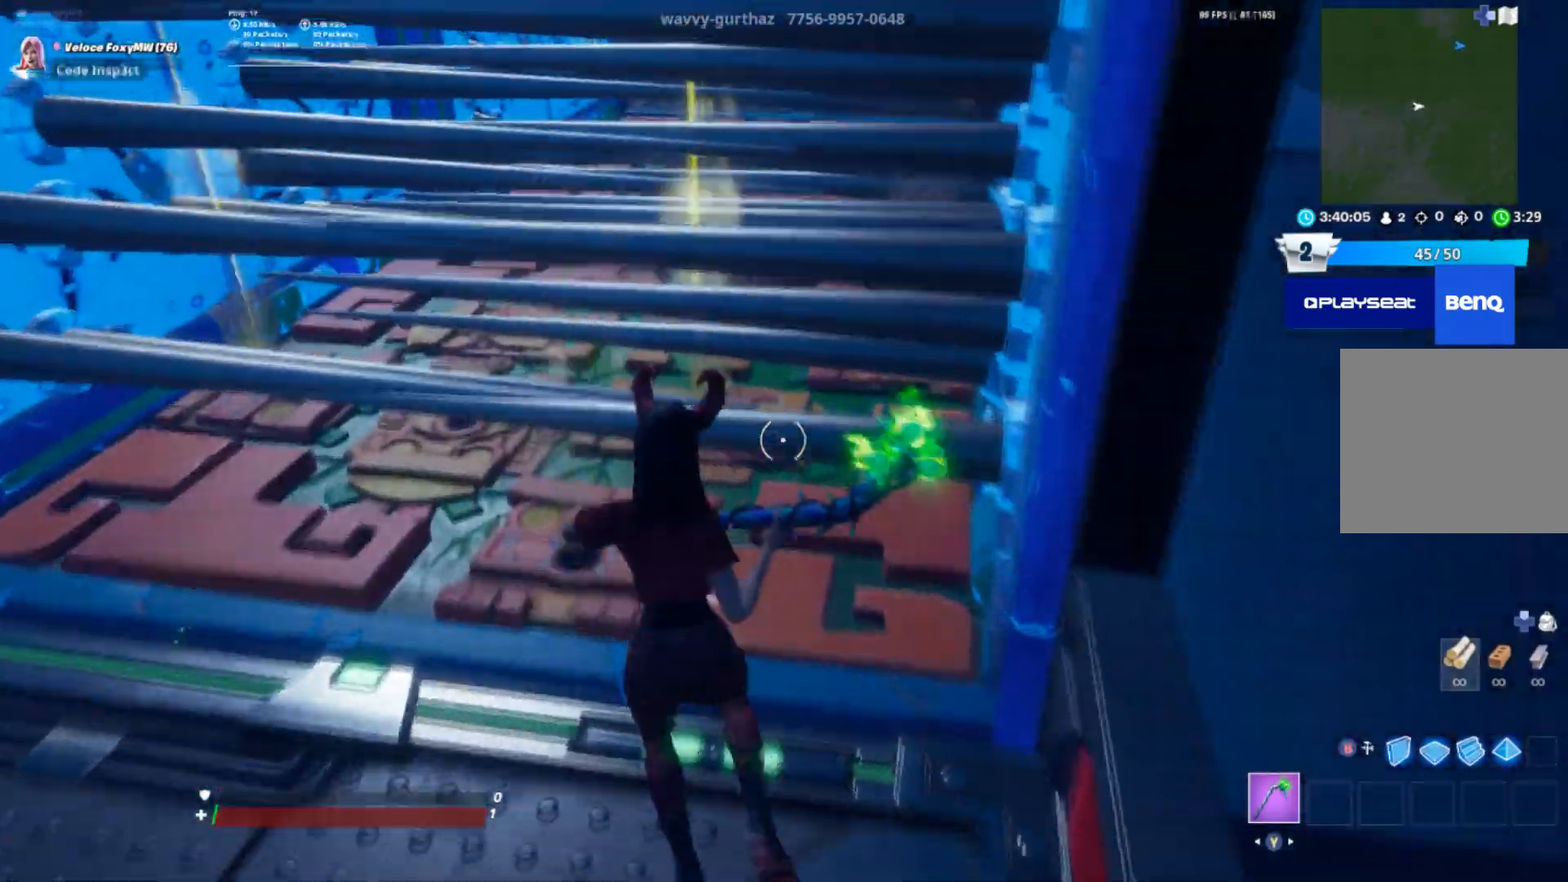
{"buttons": [], "left_stick": "up-left", "right_stick": "right", "events": [[434, "right_stick", "right"]]}
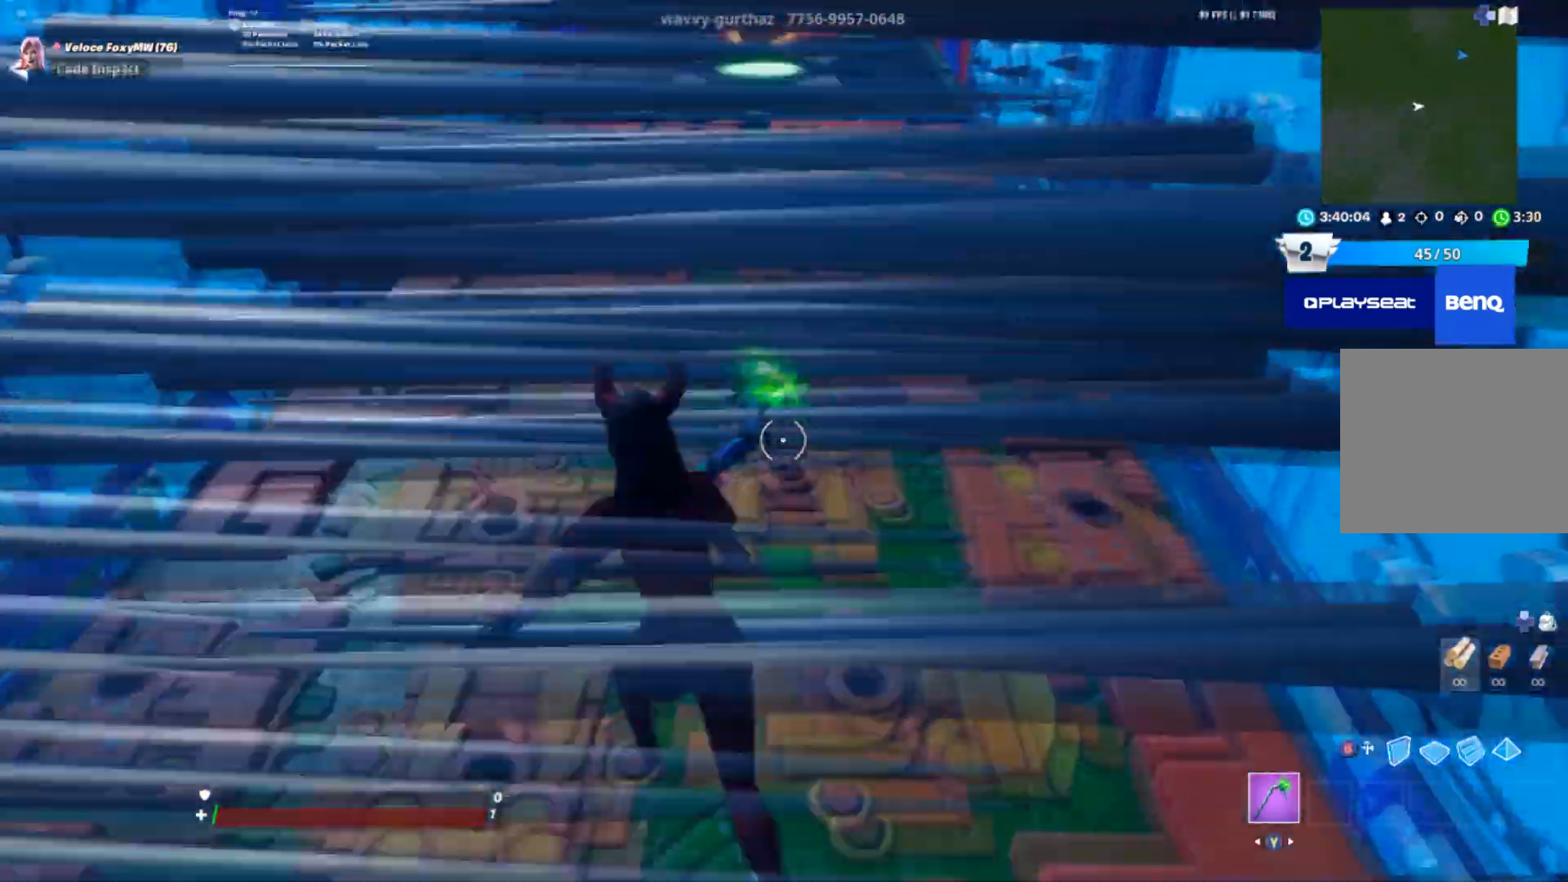
{"buttons": [], "left_stick": "up", "right_stick": "right", "events": [[367, "left_stick", "up"]]}
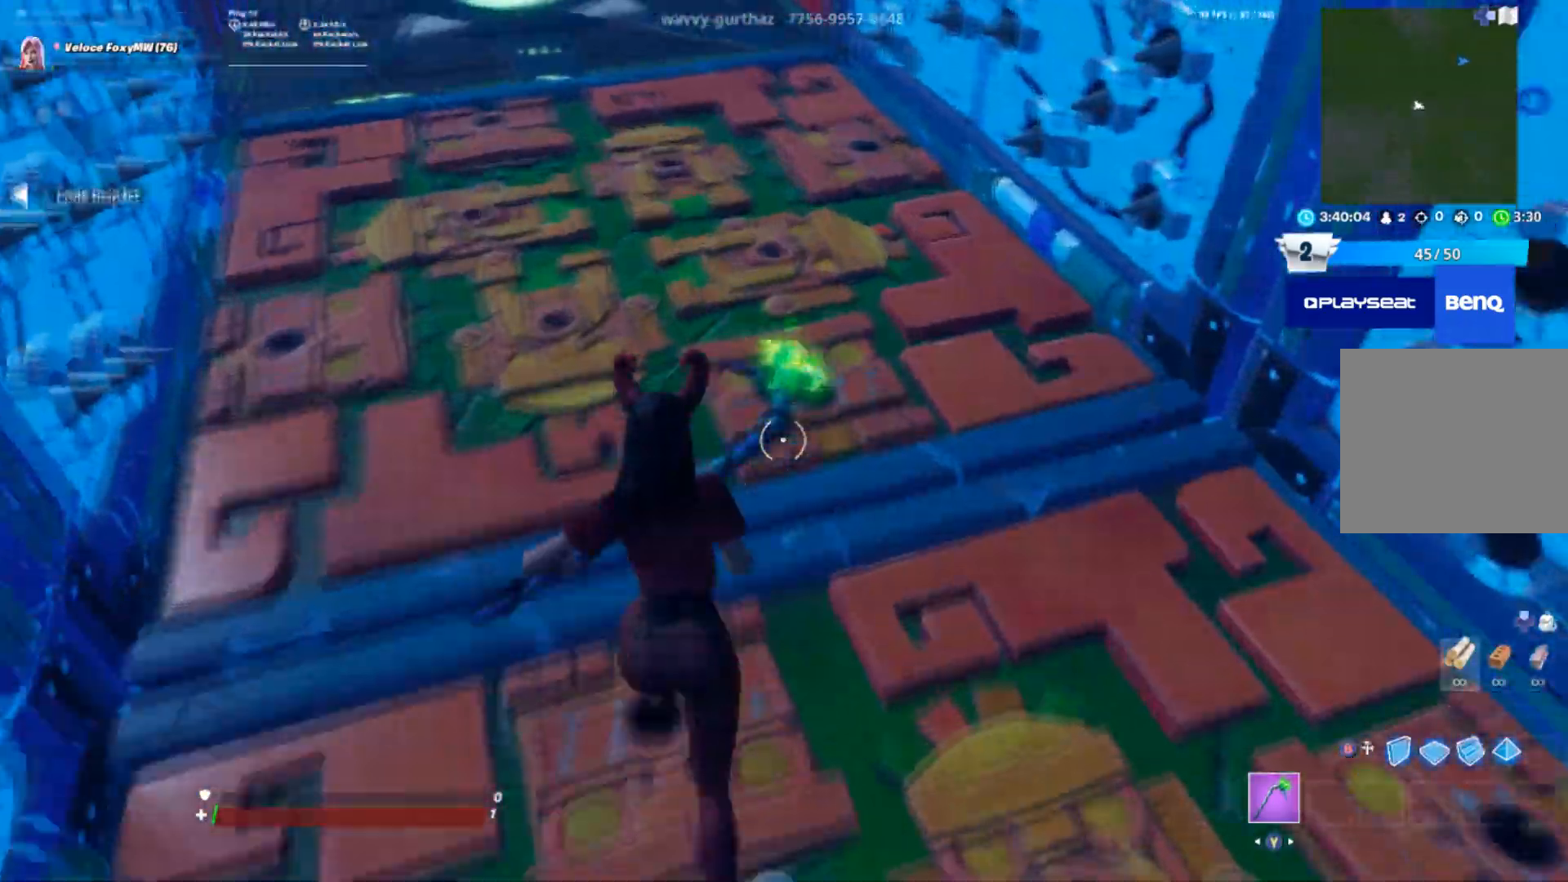
{"buttons": [], "left_stick": "up-right", "right_stick": "up-left", "events": [[33, "left_stick", "up-right"], [367, "right_stick", "center"], [467, "right_stick", "up-left"]]}
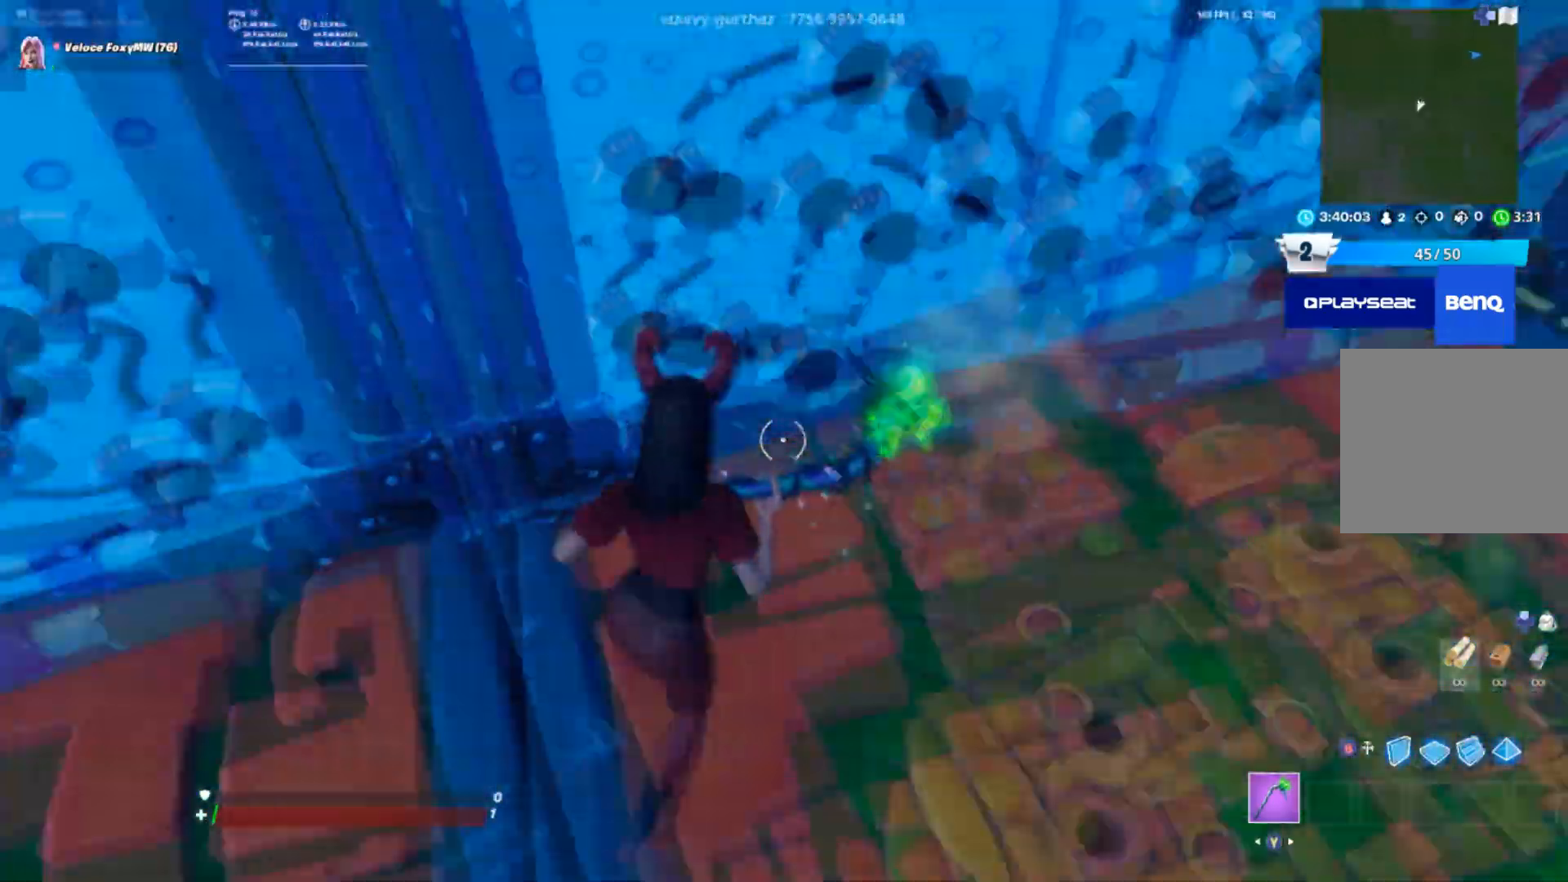
{"buttons": [], "left_stick": "up", "right_stick": "up-left", "events": [[100, "left_stick", "up"], [267, "right_stick", "center"], [467, "right_stick", "up-left"]]}
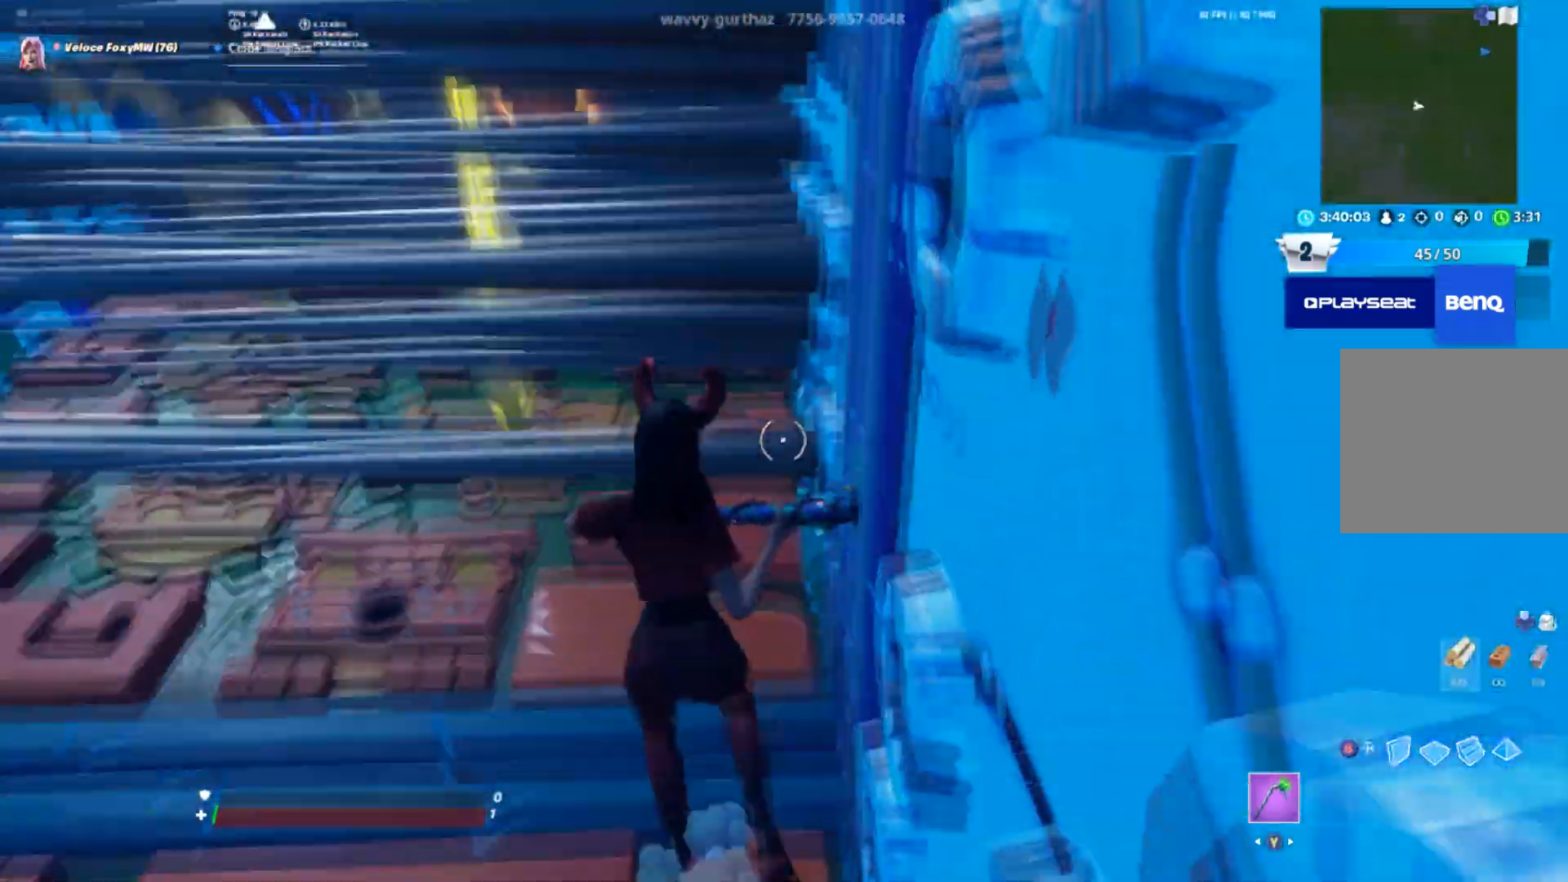
{"buttons": [], "left_stick": "up", "right_stick": "center", "events": [[300, "right_stick", "center"]]}
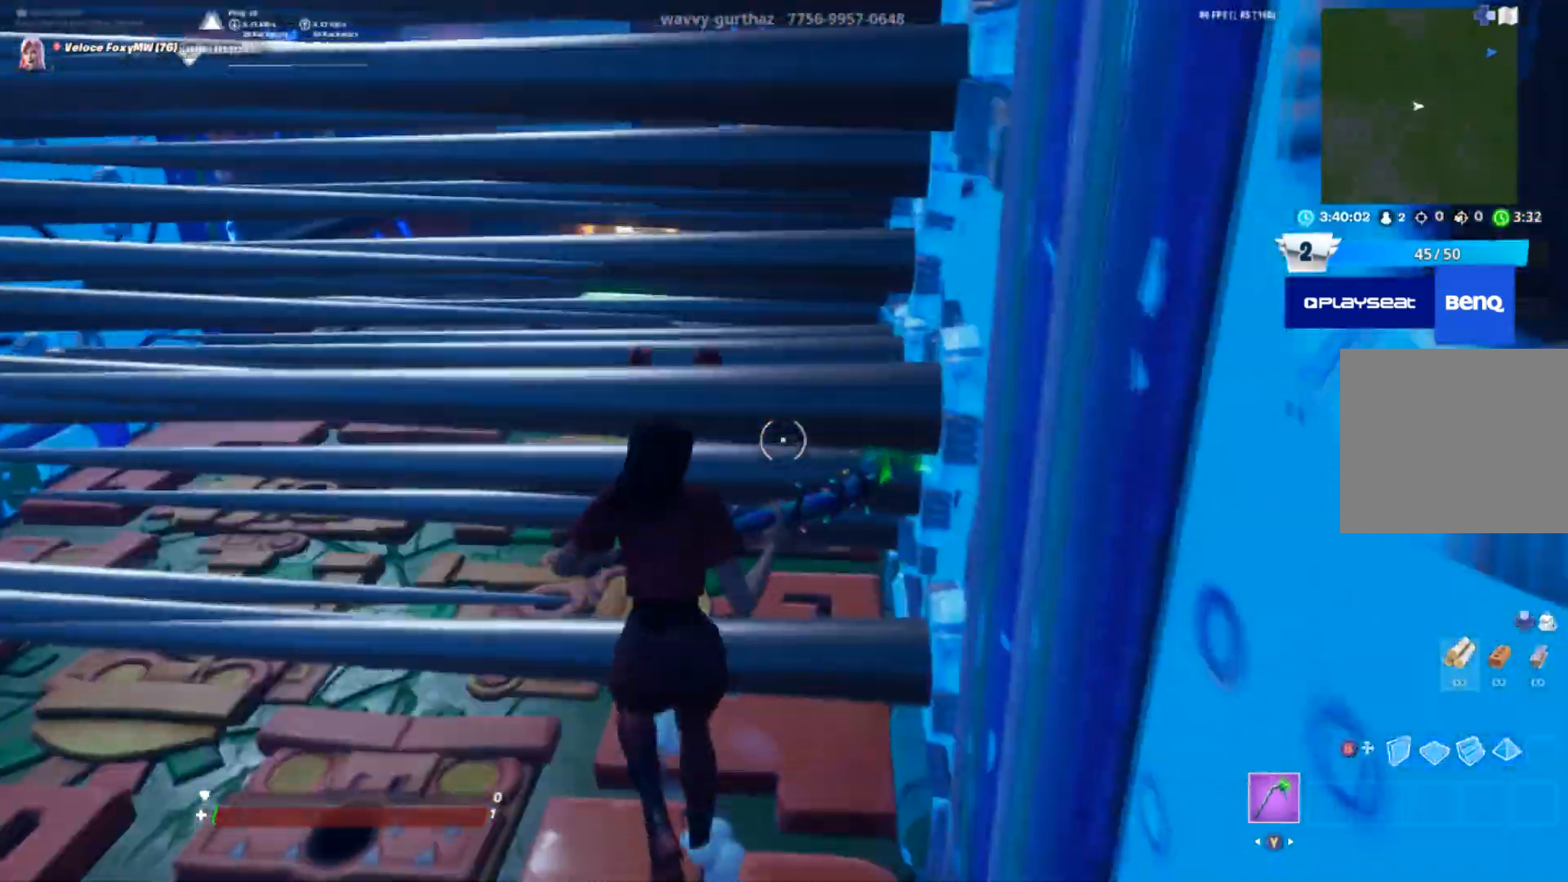
{"buttons": [], "left_stick": "up", "right_stick": "center", "events": []}
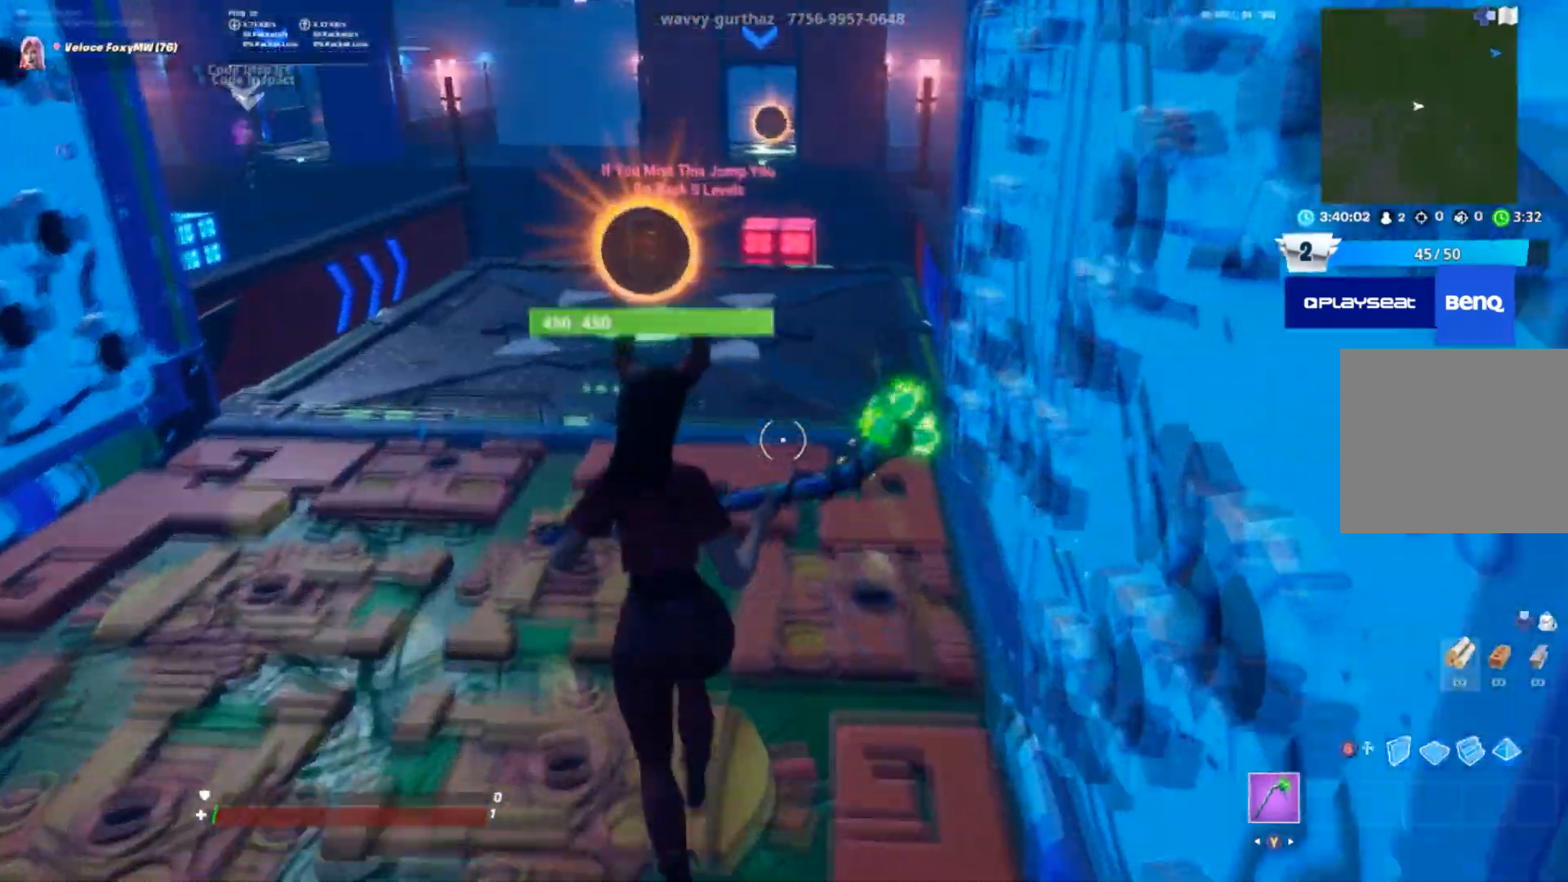
{"buttons": [], "left_stick": "up", "right_stick": "center", "events": []}
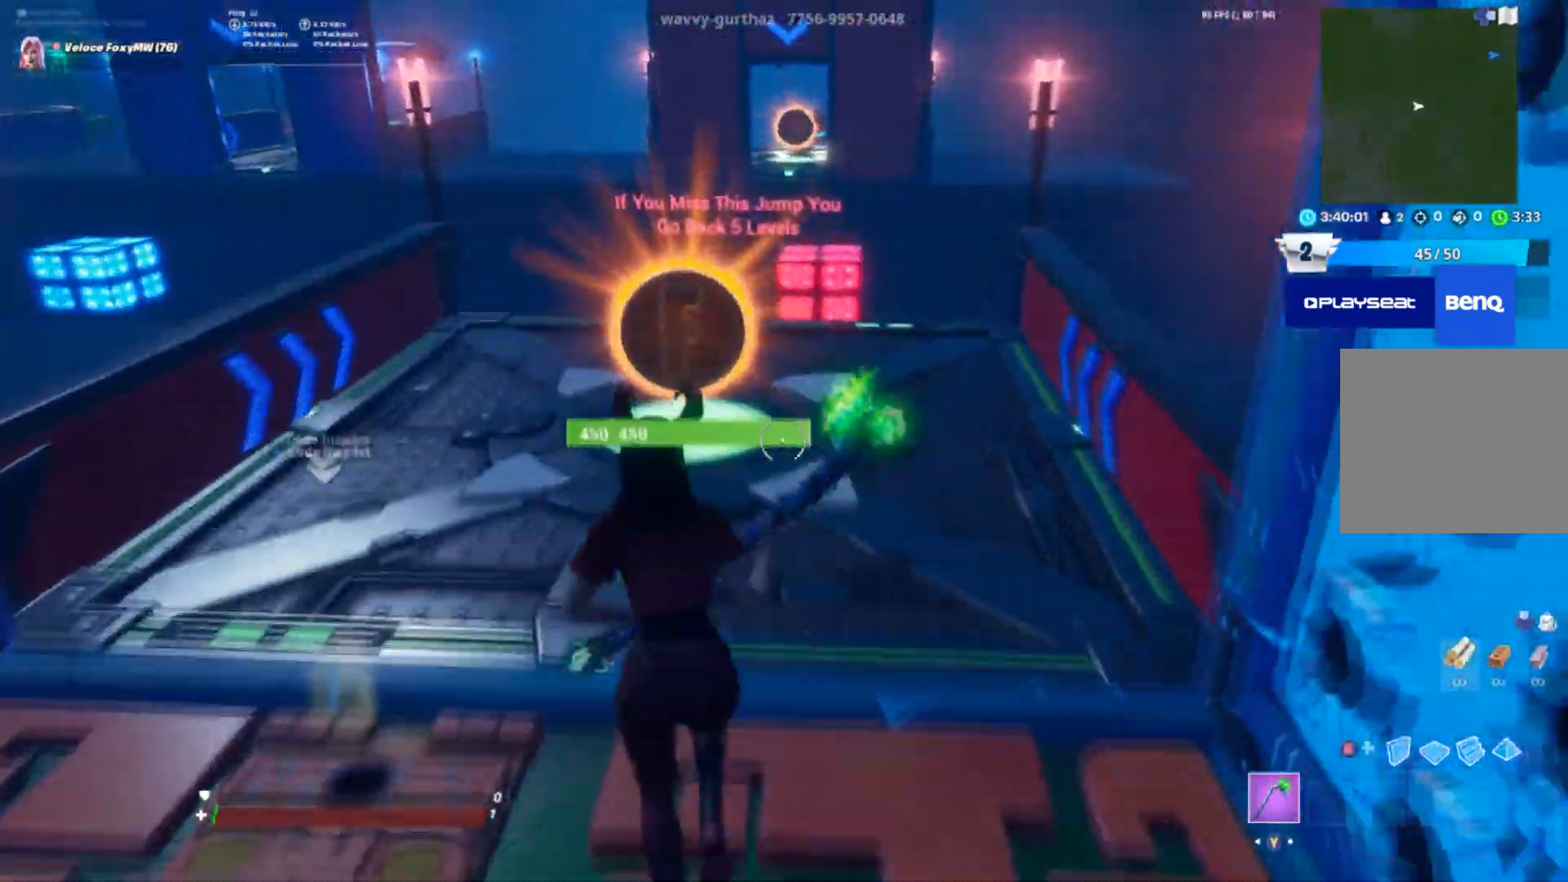
{"buttons": [], "left_stick": "up", "right_stick": "down", "events": [[34, "right_stick", "down"]]}
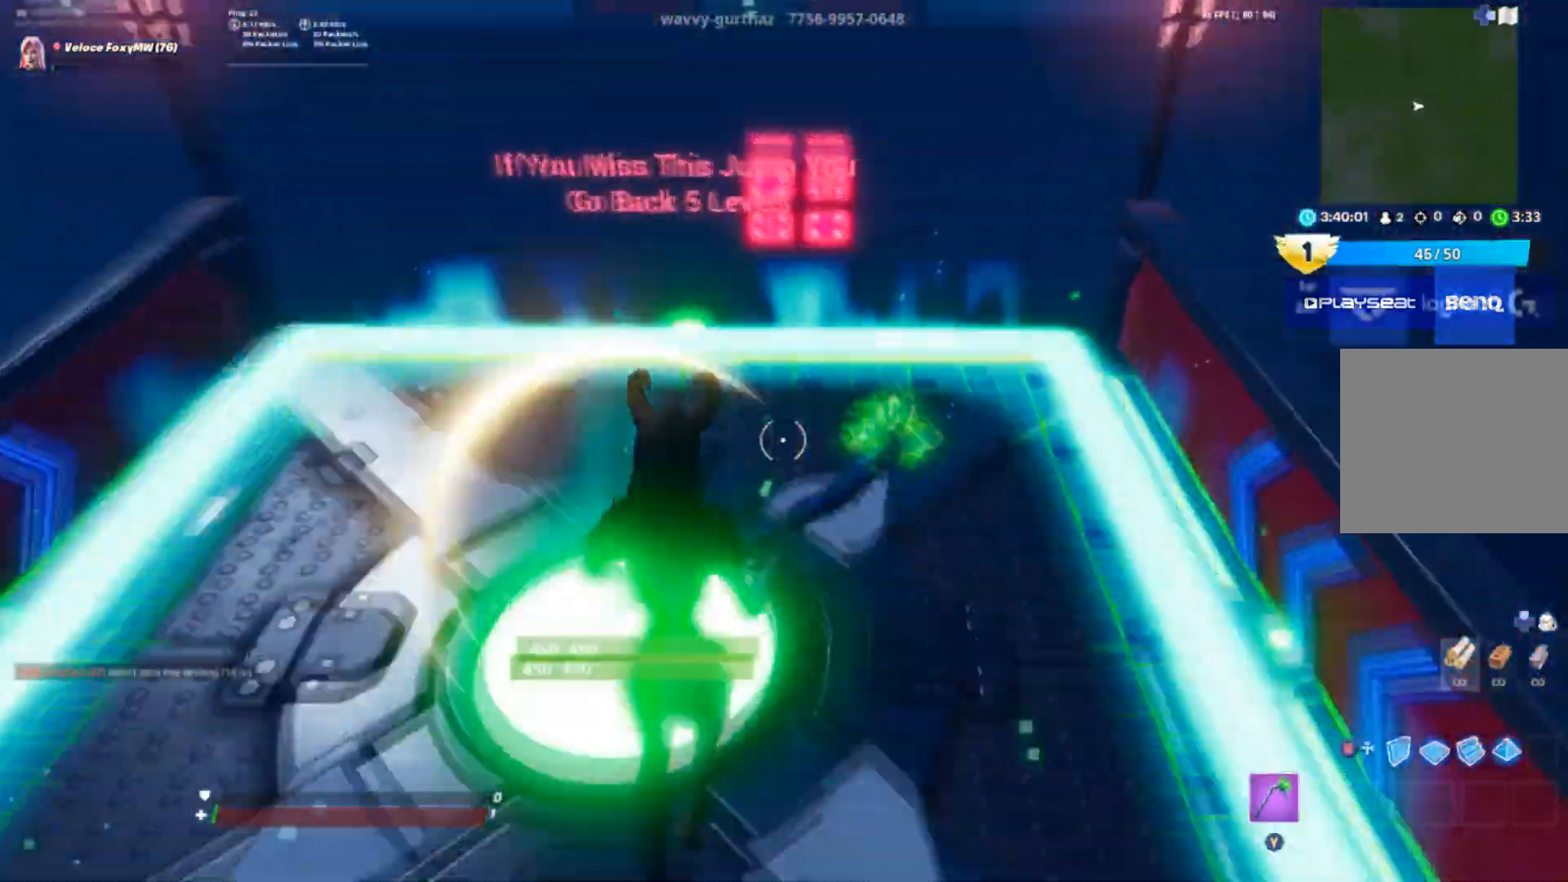
{"buttons": [], "left_stick": "up", "right_stick": "center", "events": [[267, "right_stick", "center"]]}
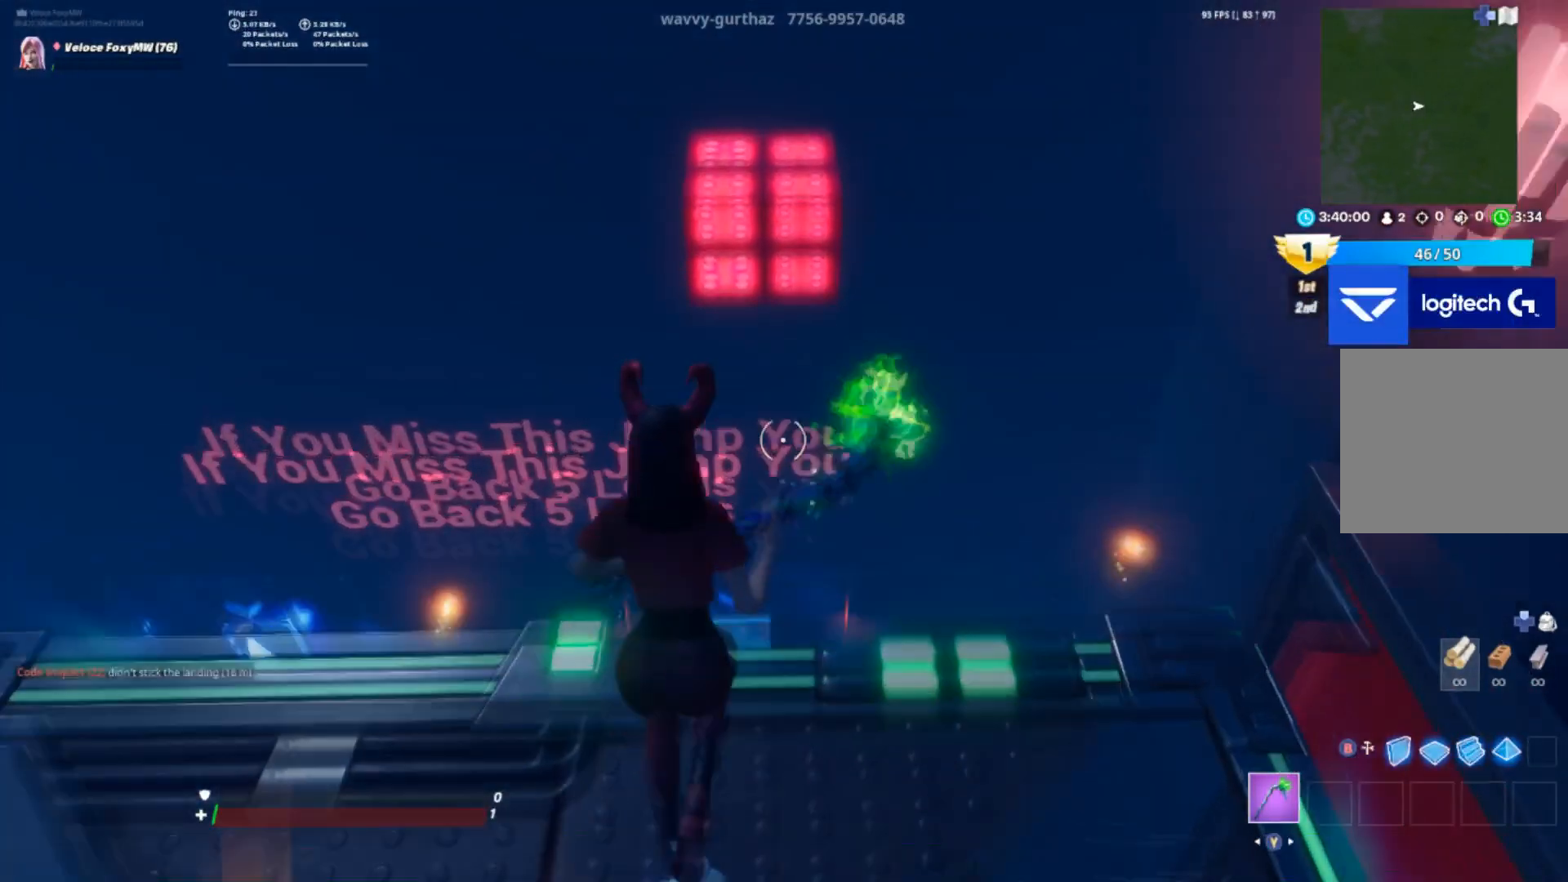
{"buttons": [], "left_stick": "up-left", "right_stick": "center", "events": [[34, "CROSS", "down"], [167, "CROSS", "up"], [367, "left_stick", "up-left"]]}
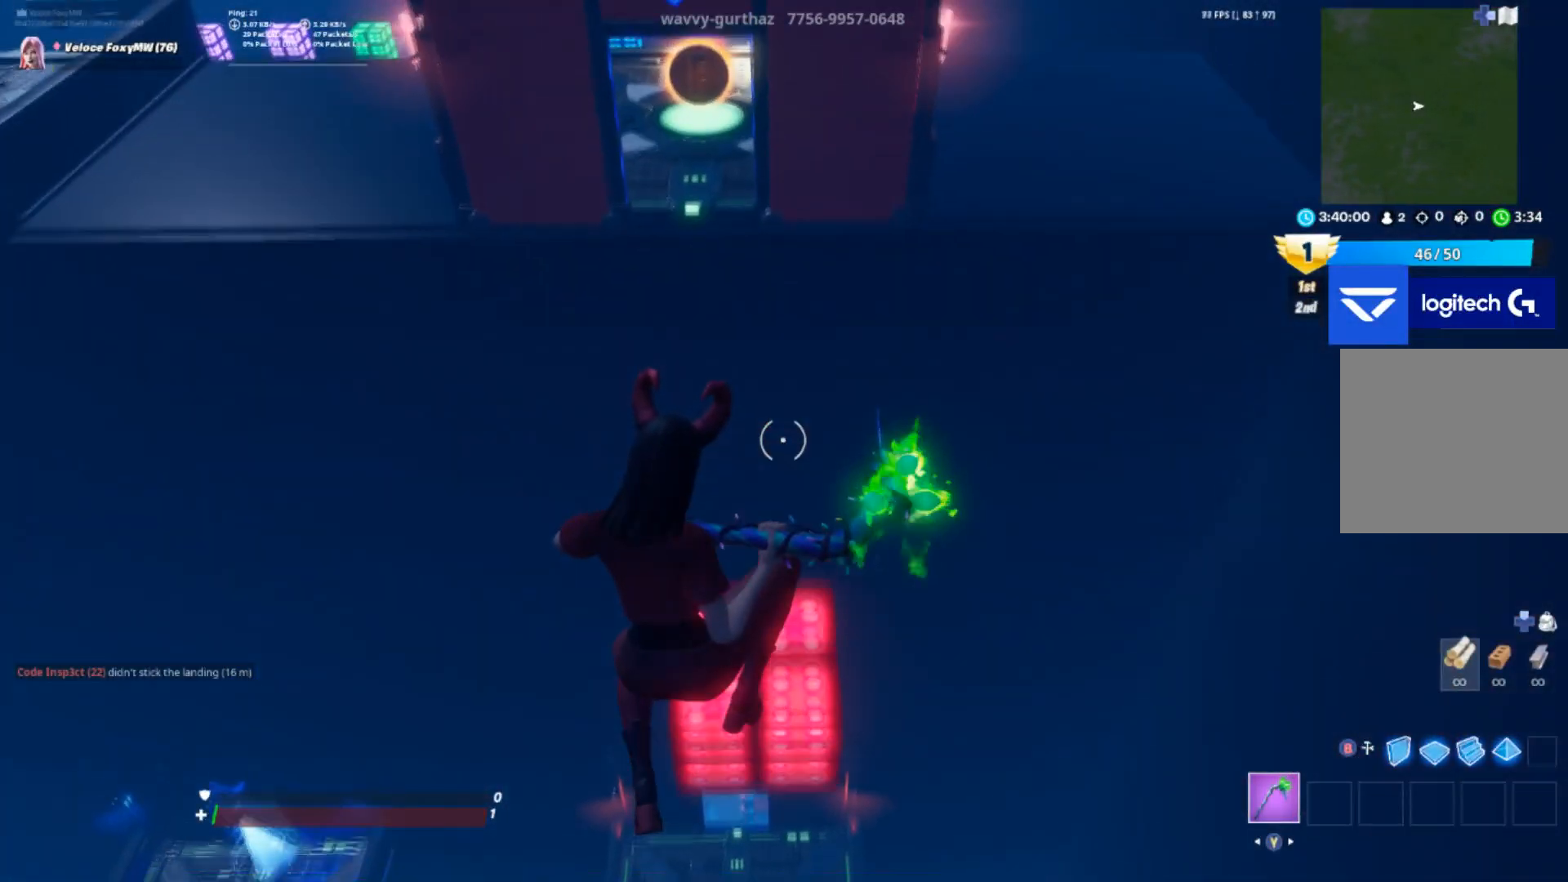
{"buttons": [], "left_stick": "up", "right_stick": "center", "events": [[267, "left_stick", "up"]]}
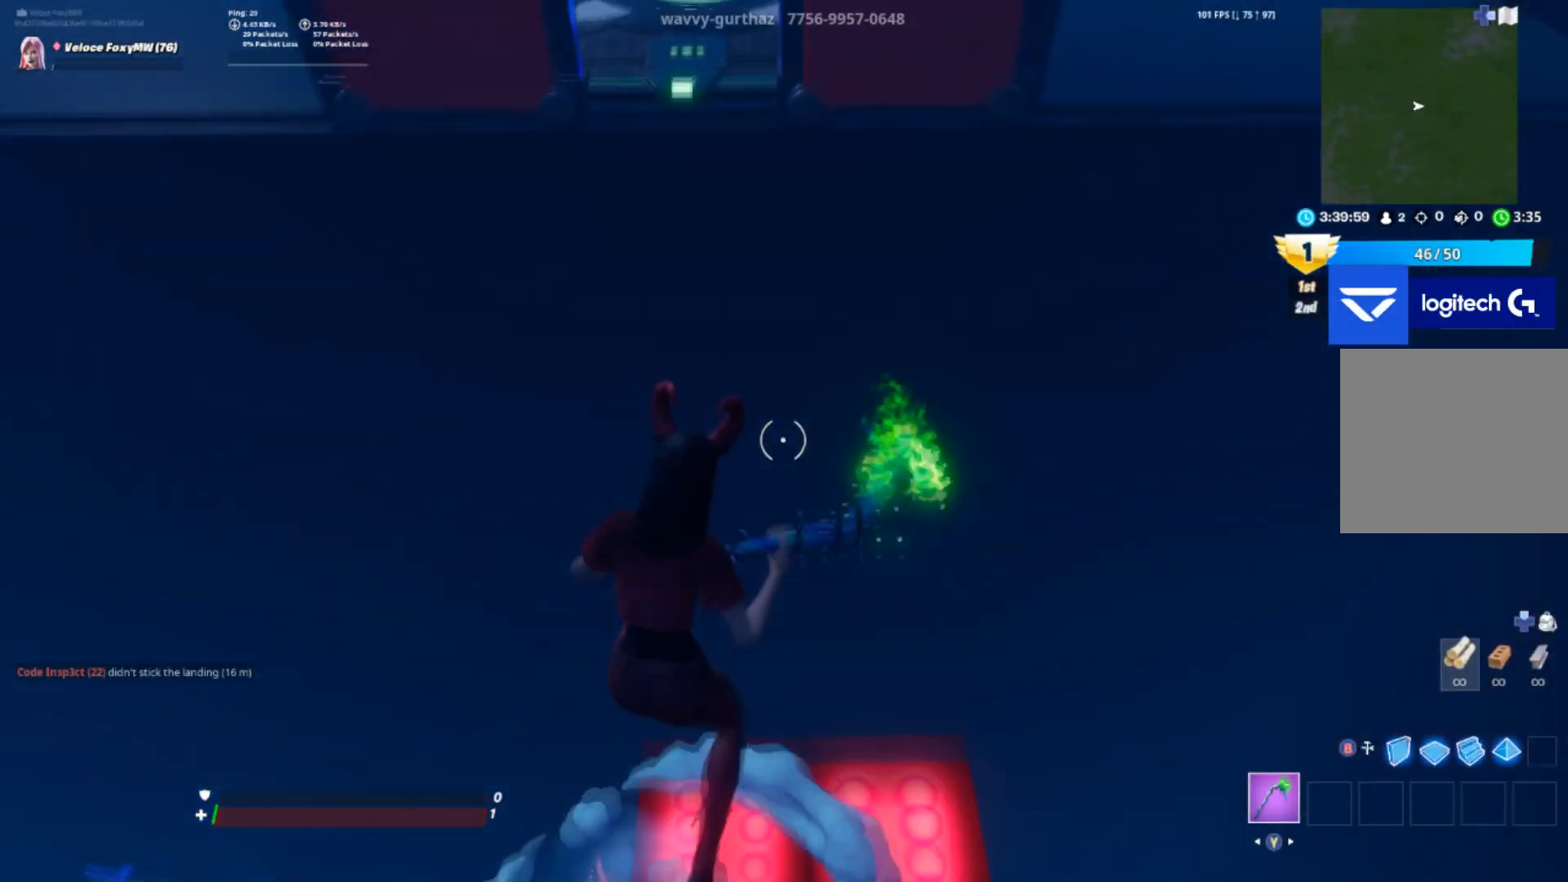
{"buttons": [], "left_stick": "up", "right_stick": "center", "events": [[67, "CROSS", "down"], [401, "CROSS", "up"]]}